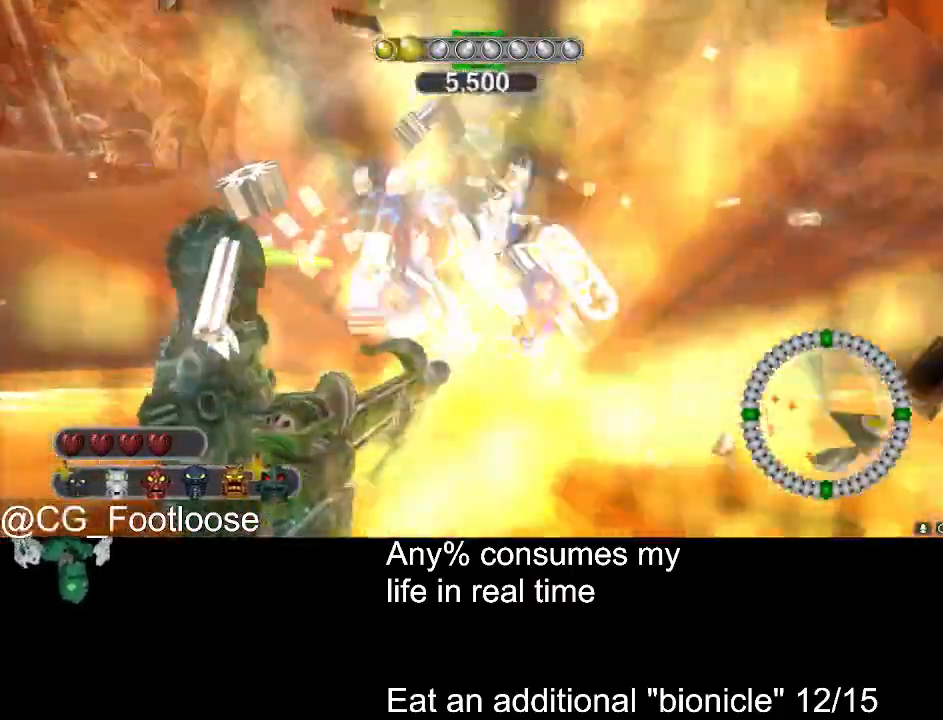
Gameplay with keyboard and mouse; each line is a JSON object with the keys and mouse buttons held at the frame after it. "events" lists presses ("down") and releases ("up") of "1", "a", "d", "down", "escape", "left", "q", "return", "right", "s", "space", "up", "w", "mouse_left", "mouse_wheel_up" and "mouse_wheel_down" between this image and that frame as [ms after this image, input, new state], when the widget could be followed in between. "mouse_left", "mouse_wheel_up", "mouse_wheel_down" = the "left", "wheel_up", "wheel_down" buttons of the "mouse" list. No other keys are recorded. Not read: mouse_move.
{"keys": ["a", "w"], "mouse": ["left"], "events": [[500, "mouse_left", "down"]]}
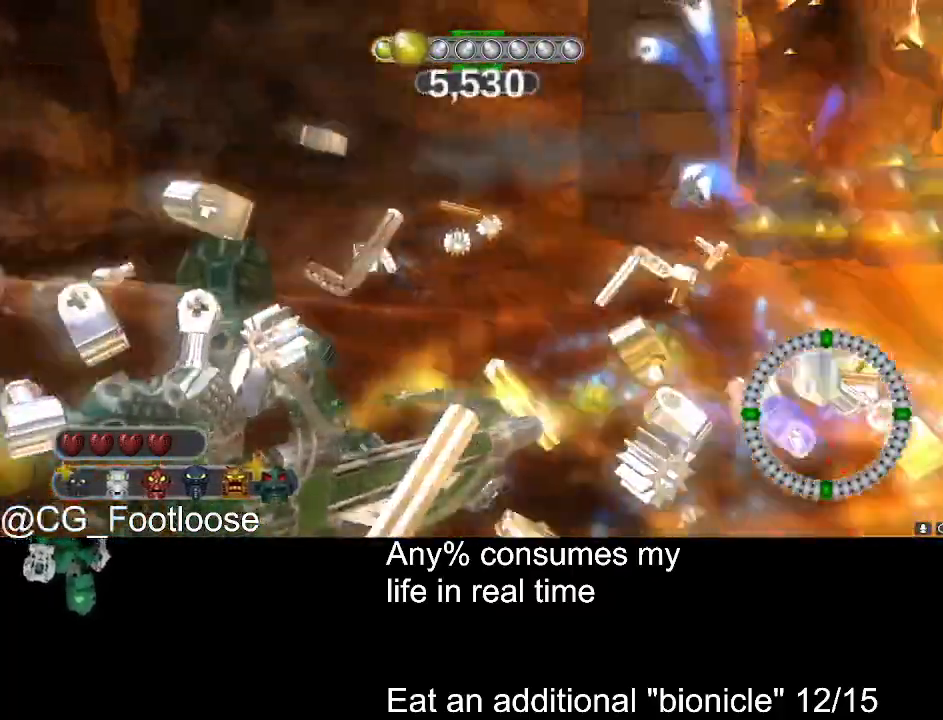
{"keys": ["a", "w"], "mouse": [], "events": [[83, "mouse_left", "up"]]}
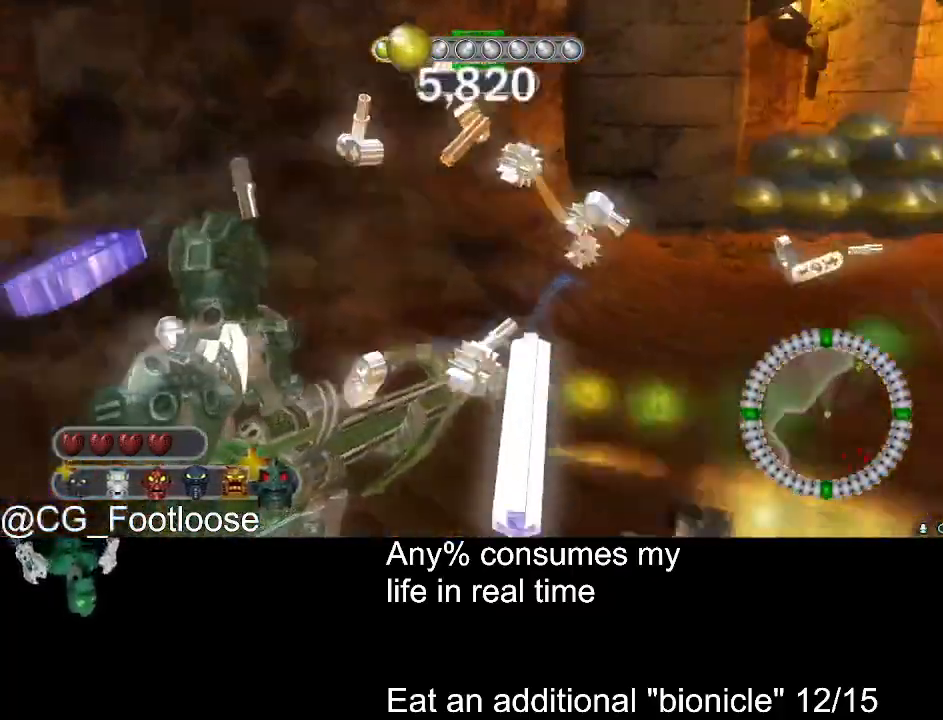
{"keys": ["a", "w"], "mouse": [], "events": [[250, "a", "up"], [250, "d", "down"], [383, "a", "down"], [383, "d", "up"]]}
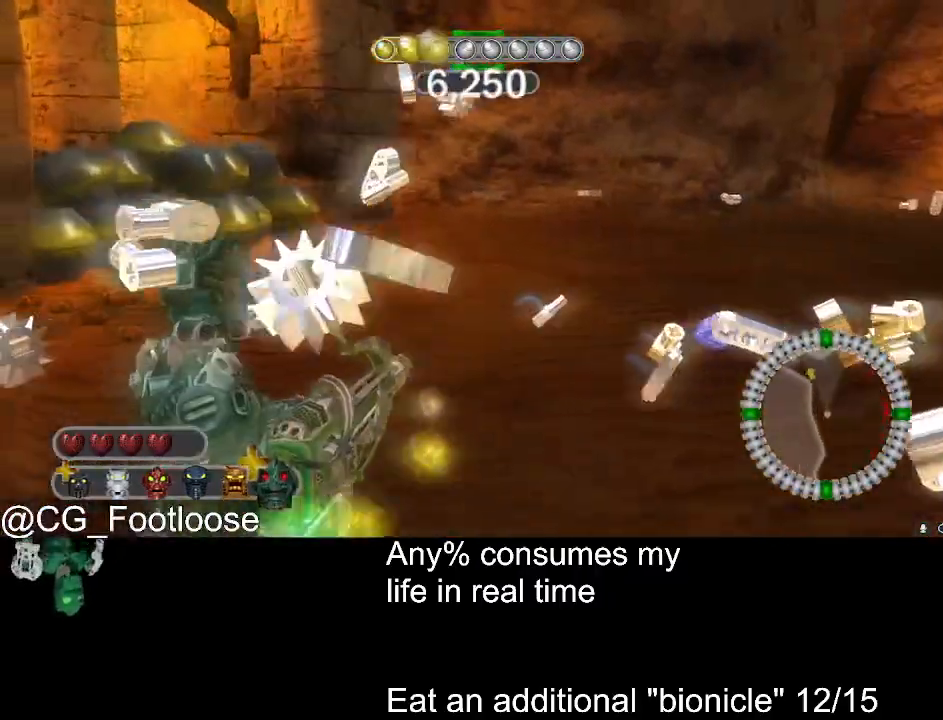
{"keys": ["d", "w"], "mouse": [], "events": [[450, "a", "up"], [450, "d", "down"], [450, "mouse_wheel_up", "down"], [500, "mouse_wheel_up", "up"]]}
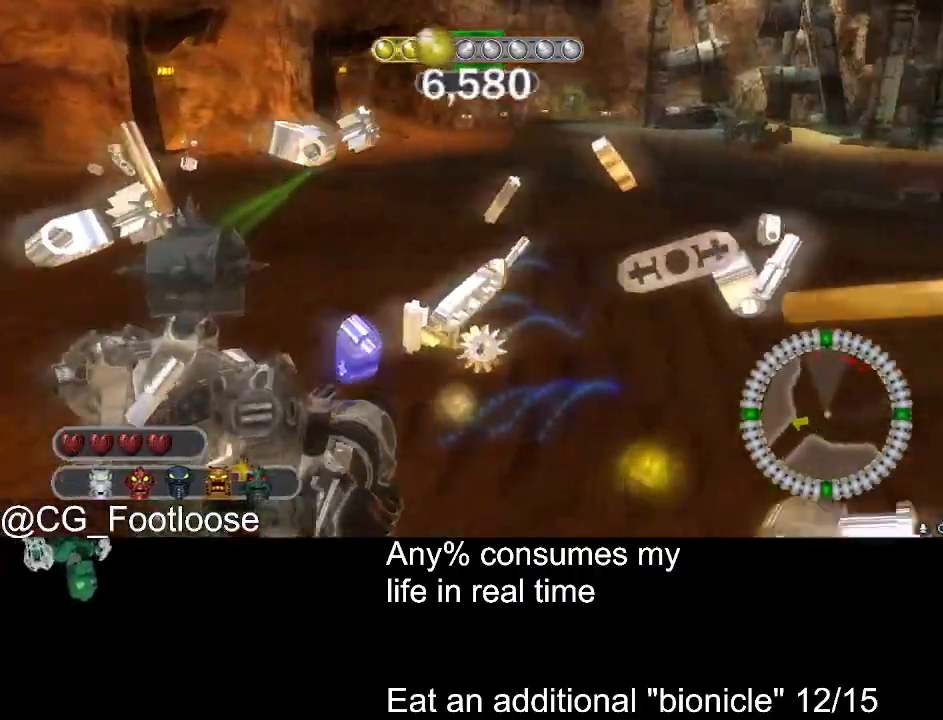
{"keys": ["d", "w"], "mouse": [], "events": [[233, "mouse_left", "down"], [316, "mouse_left", "up"]]}
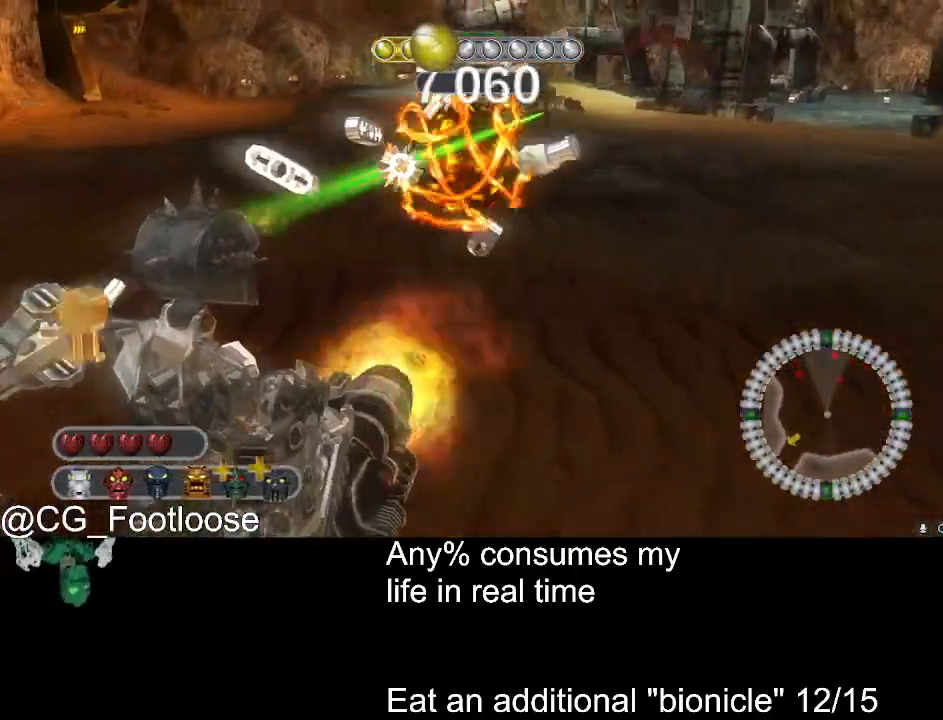
{"keys": ["w"], "mouse": [], "events": [[333, "mouse_left", "down"], [383, "mouse_left", "up"], [483, "d", "up"]]}
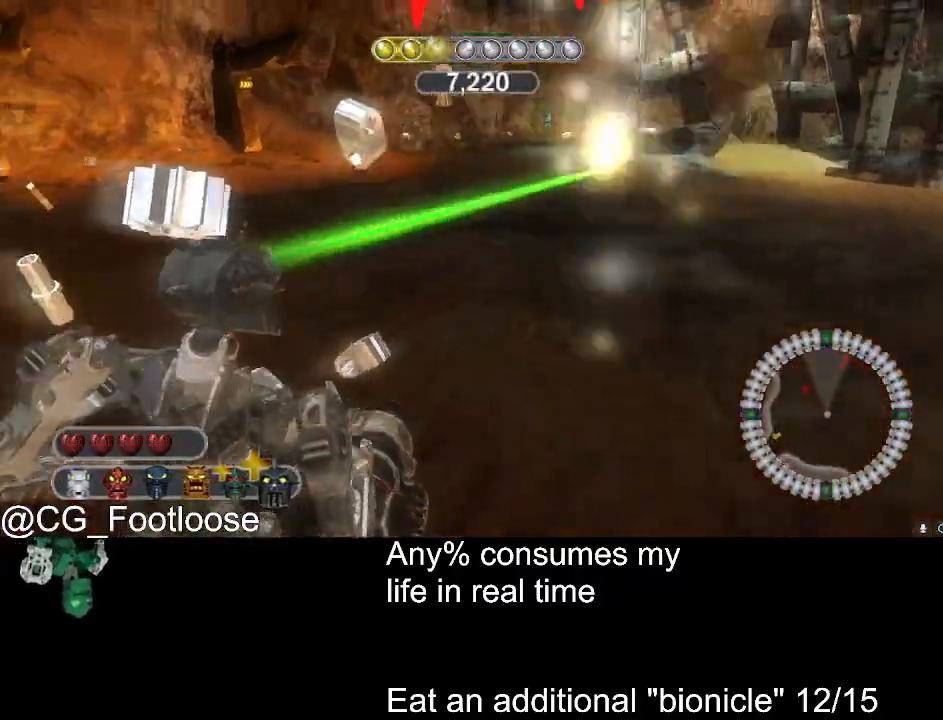
{"keys": ["d", "w"], "mouse": [], "events": [[33, "a", "down"], [216, "mouse_wheel_down", "down"], [266, "mouse_wheel_down", "up"], [400, "a", "up"], [500, "d", "down"]]}
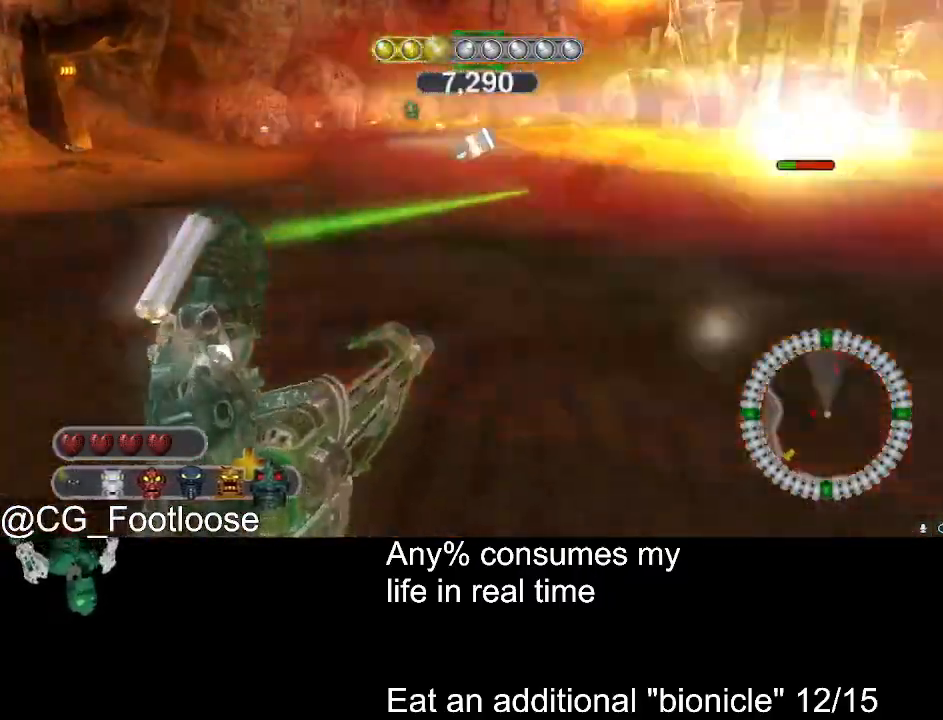
{"keys": ["d", "w"], "mouse": [], "events": [[183, "mouse_left", "down"], [283, "mouse_left", "up"]]}
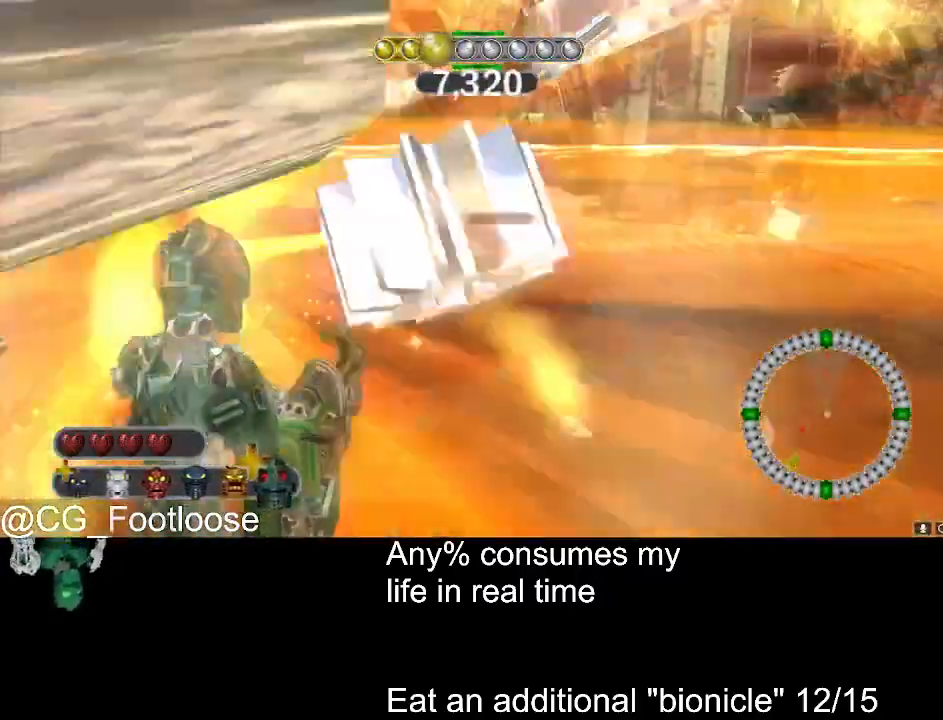
{"keys": ["d", "w"], "mouse": ["left"], "events": [[483, "mouse_left", "down"]]}
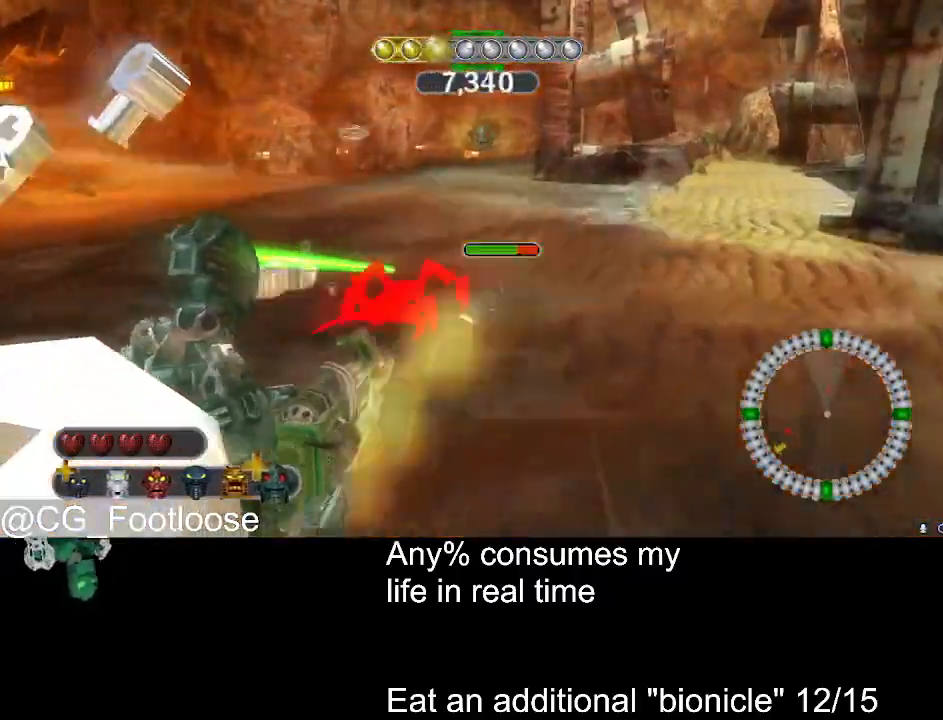
{"keys": ["d", "w"], "mouse": [], "events": [[116, "mouse_left", "up"], [216, "w", "up"], [350, "w", "down"]]}
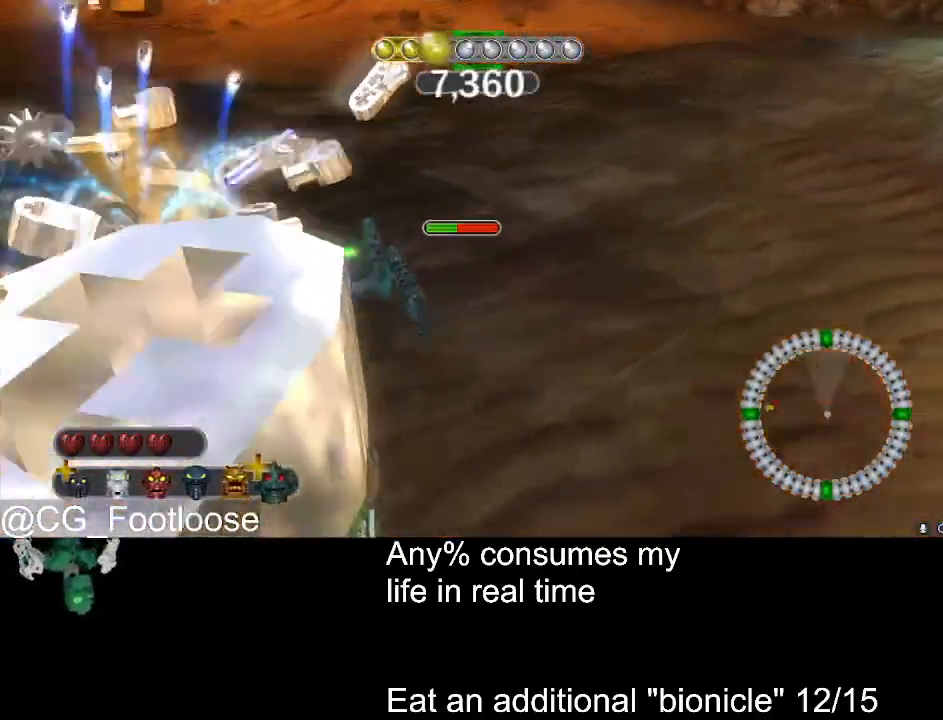
{"keys": ["d", "s"], "mouse": [], "events": [[33, "w", "up"], [233, "mouse_left", "down"], [283, "s", "down"], [466, "mouse_left", "up"]]}
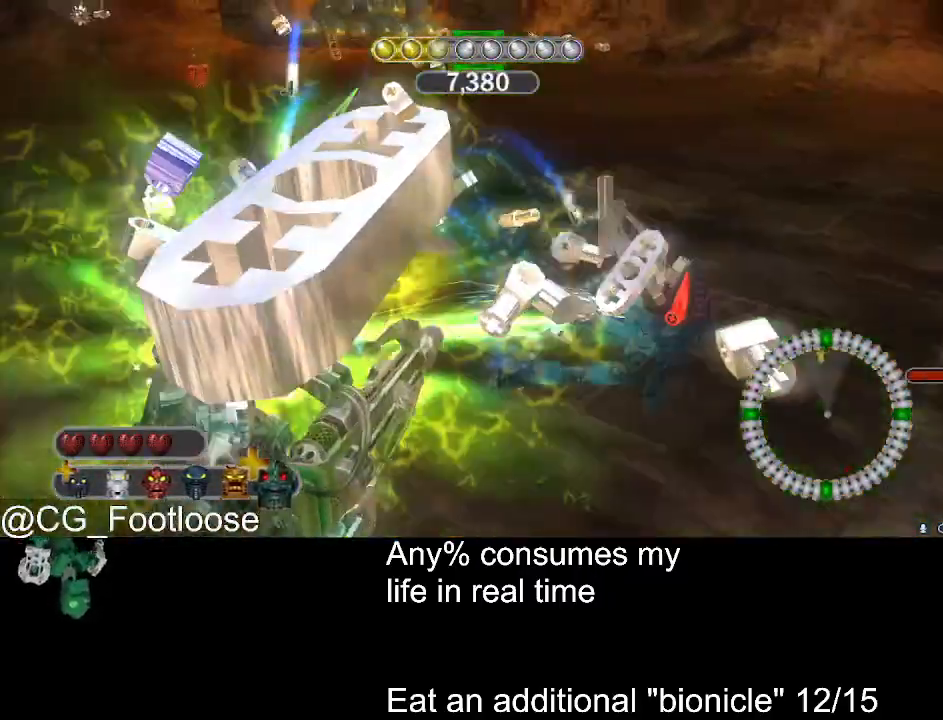
{"keys": ["d", "w"], "mouse": [], "events": [[150, "s", "up"], [333, "w", "down"]]}
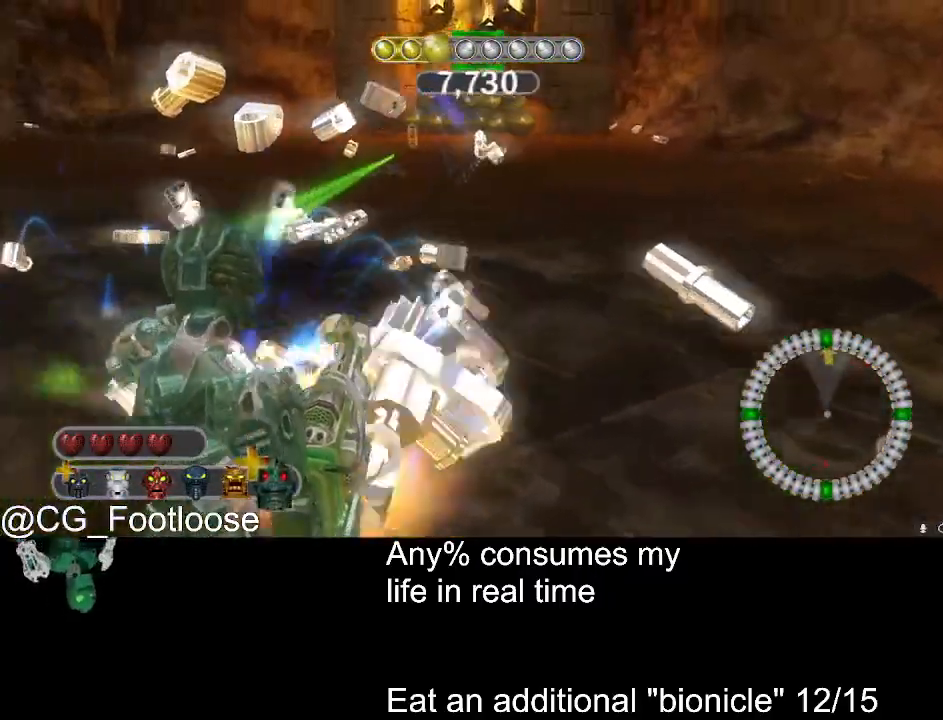
{"keys": ["d", "w"], "mouse": [], "events": [[33, "d", "up"], [116, "a", "down"], [450, "a", "up"], [500, "d", "down"]]}
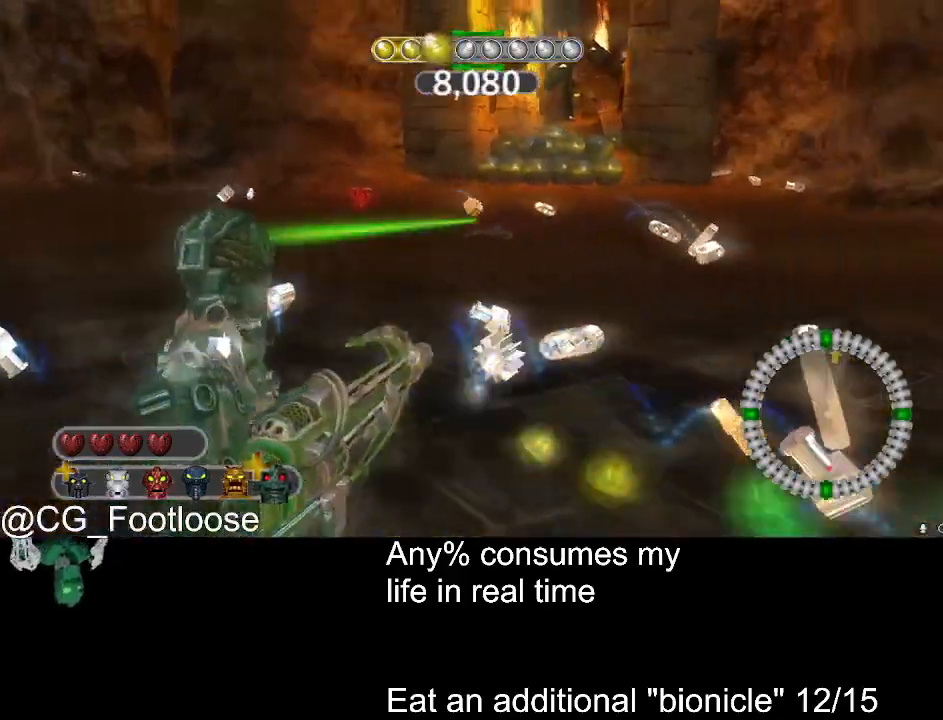
{"keys": ["d", "w"], "mouse": [], "events": [[183, "a", "down"], [183, "d", "up"], [366, "a", "up"], [366, "d", "down"]]}
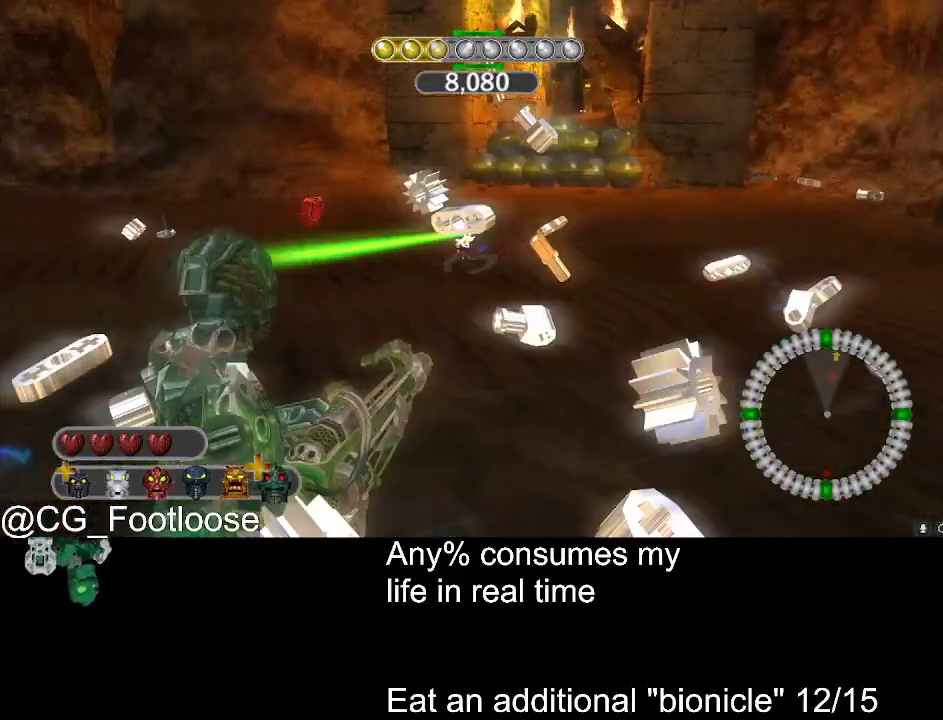
{"keys": ["d", "w"], "mouse": [], "events": [[16, "mouse_left", "down"], [150, "mouse_left", "up"]]}
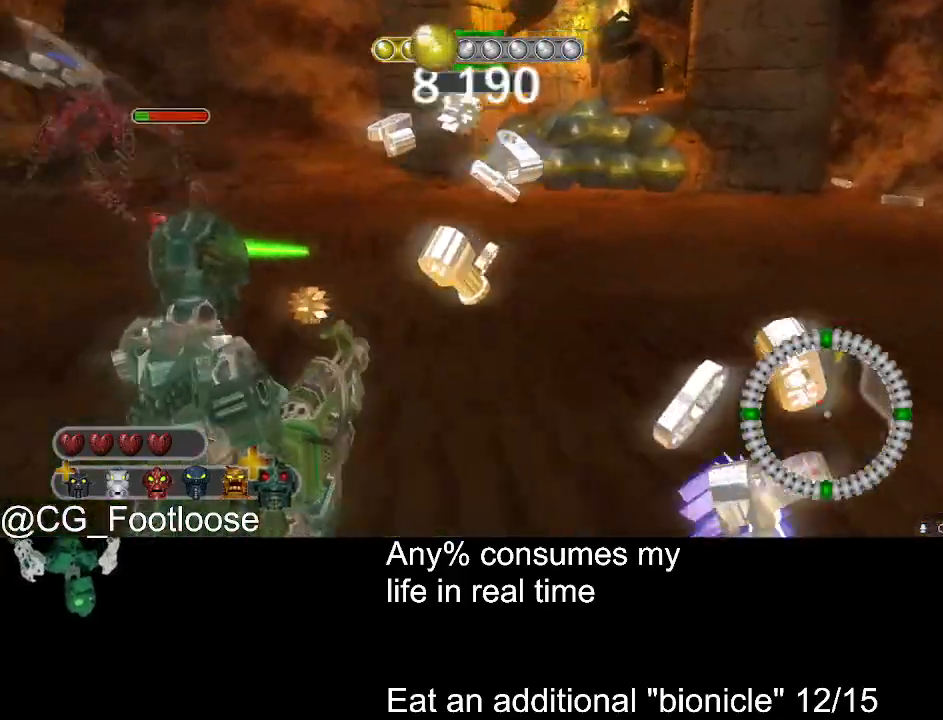
{"keys": ["d", "w"], "mouse": [], "events": [[166, "mouse_left", "down"], [266, "mouse_left", "up"]]}
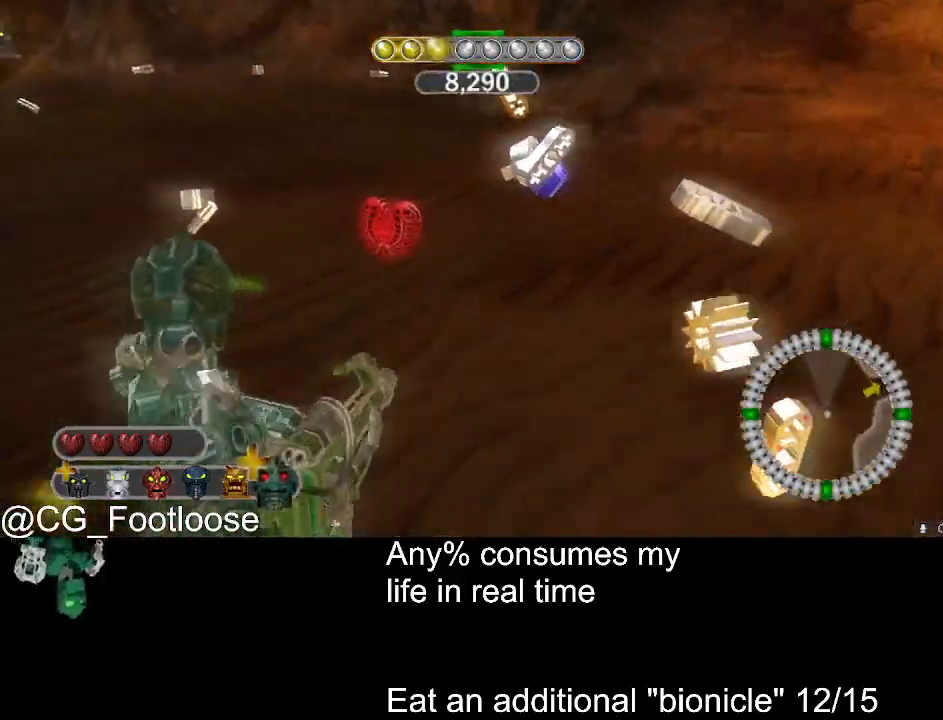
{"keys": ["d", "w"], "mouse": [], "events": []}
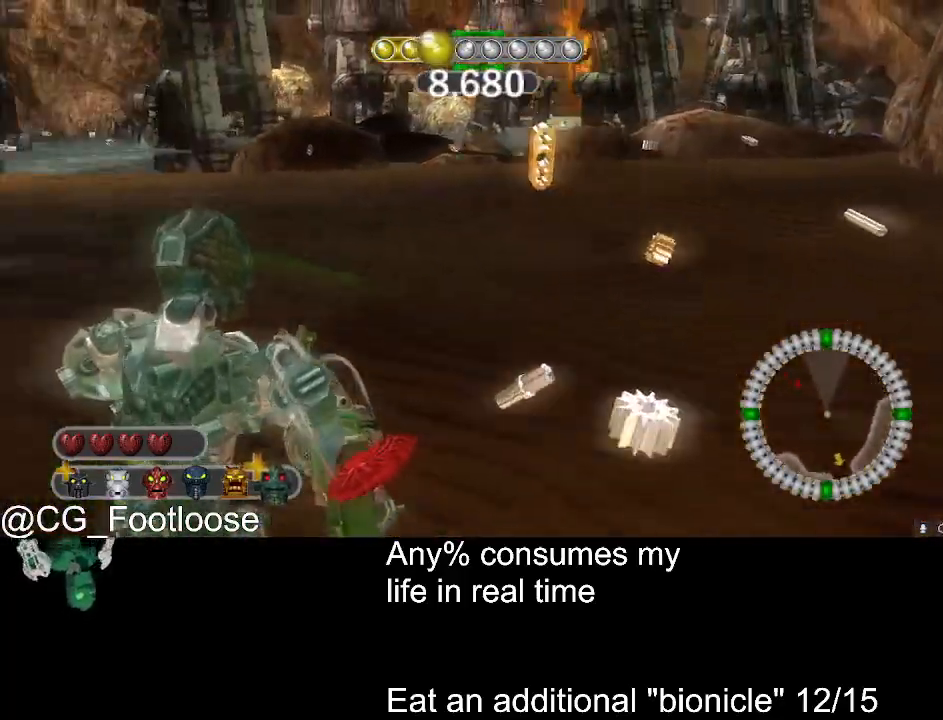
{"keys": ["a", "w"], "mouse": [], "events": [[433, "a", "down"], [433, "d", "up"]]}
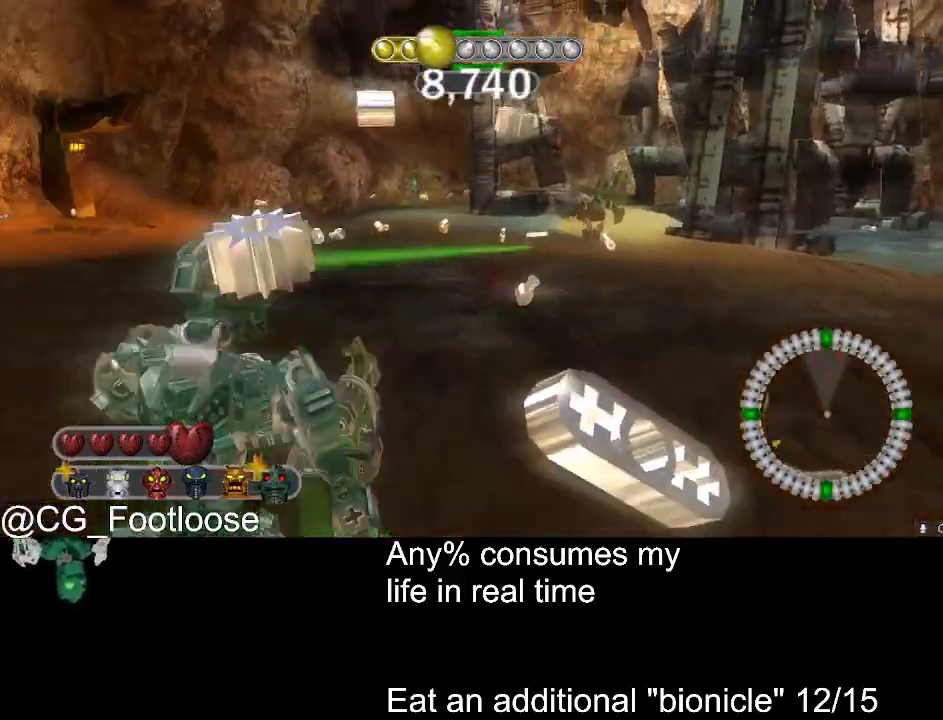
{"keys": ["d", "w"], "mouse": [], "events": [[33, "mouse_left", "down"], [116, "mouse_left", "up"], [300, "a", "up"], [350, "d", "down"]]}
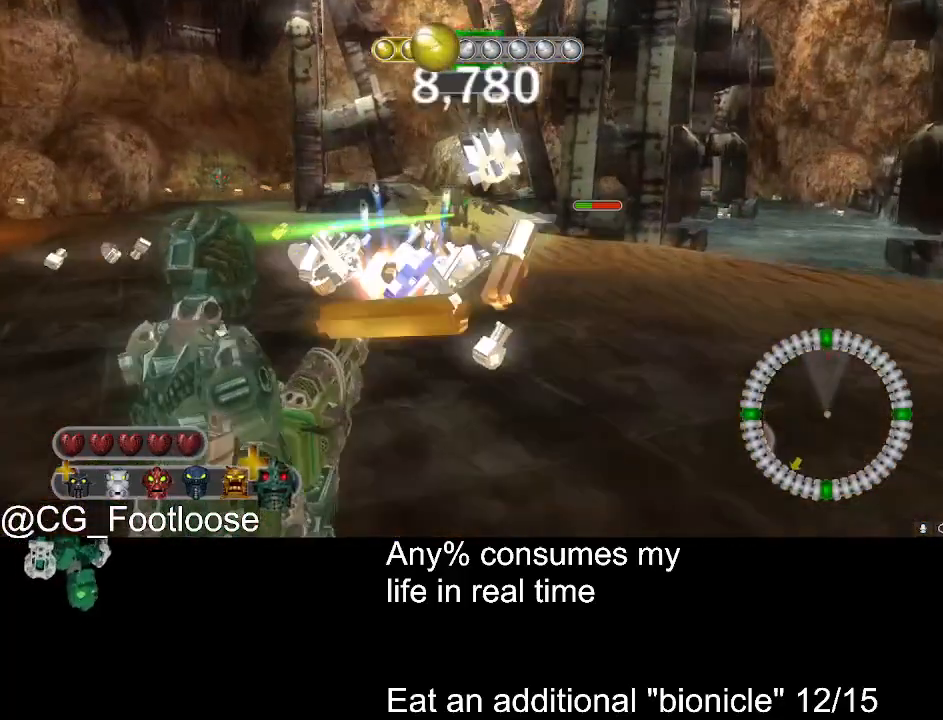
{"keys": ["a", "w"], "mouse": ["left"], "events": [[233, "d", "up"], [233, "mouse_left", "down"], [283, "a", "down"]]}
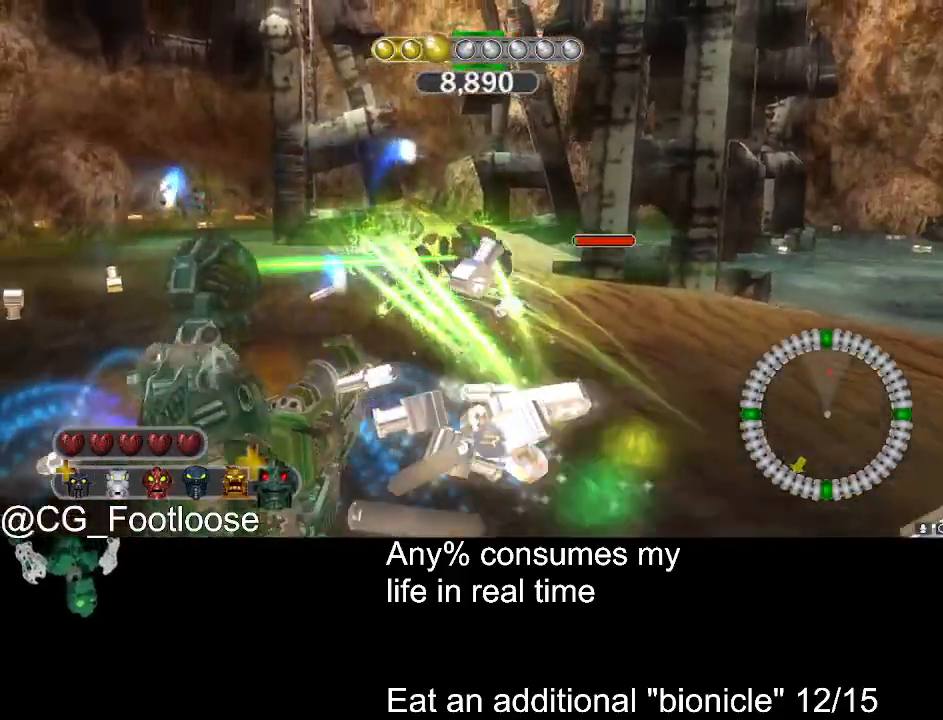
{"keys": ["a", "w"], "mouse": [], "events": [[50, "mouse_left", "up"]]}
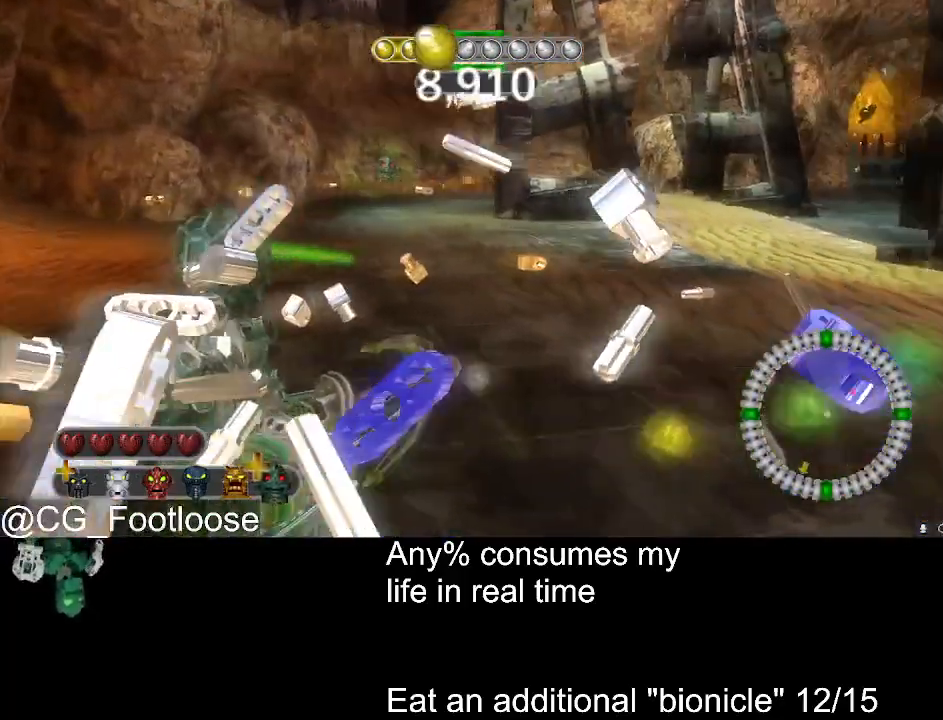
{"keys": ["a", "w"], "mouse": ["left"], "events": [[500, "mouse_left", "down"]]}
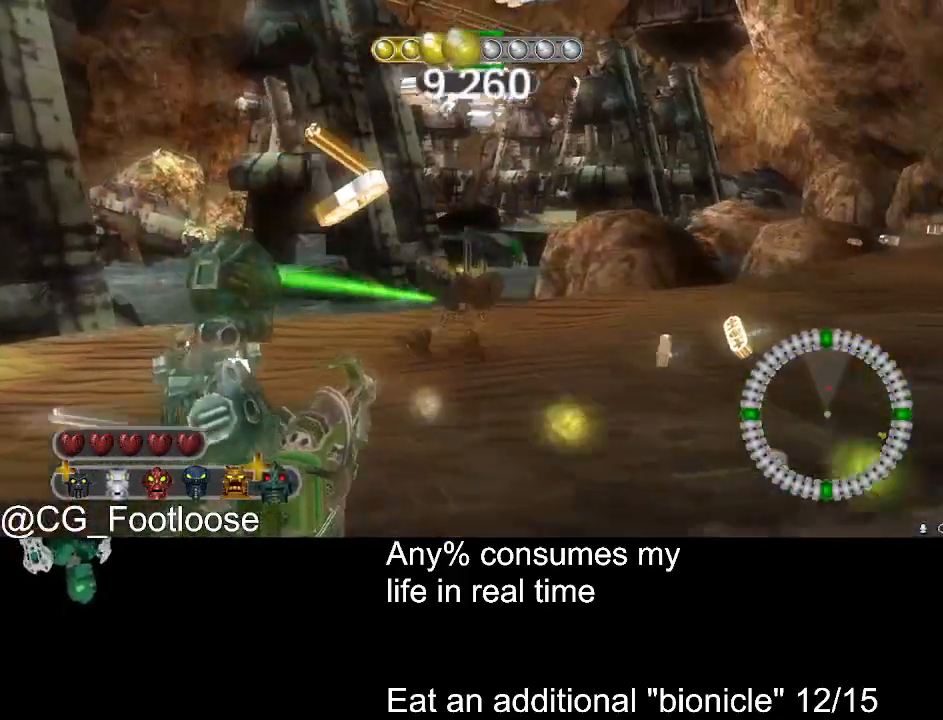
{"keys": ["a", "w"], "mouse": [], "events": [[83, "mouse_left", "up"]]}
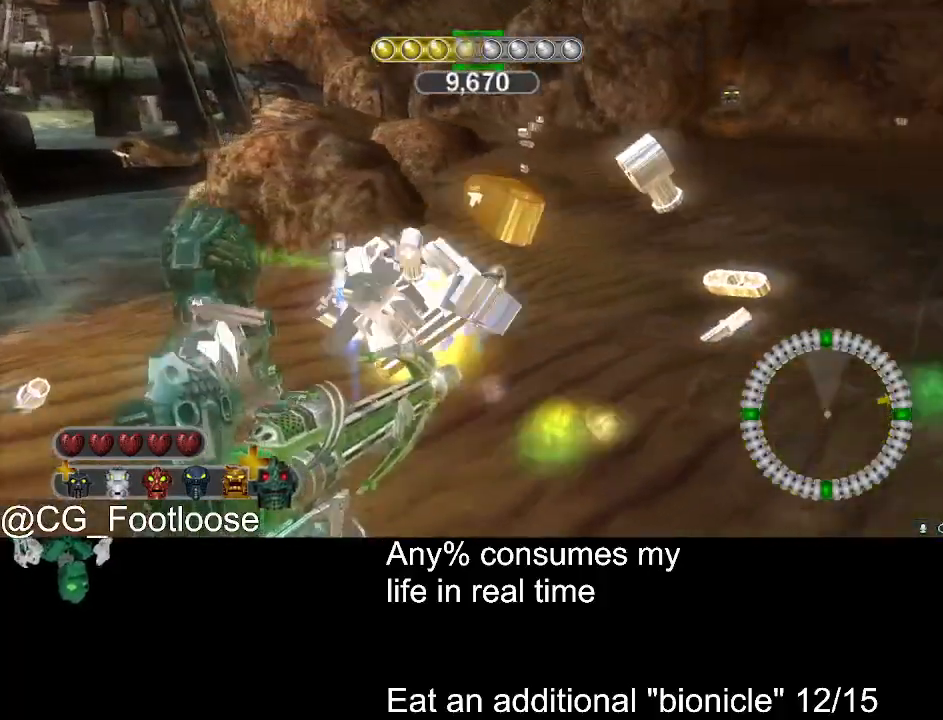
{"keys": ["d", "w"], "mouse": [], "events": [[283, "a", "up"], [283, "d", "down"]]}
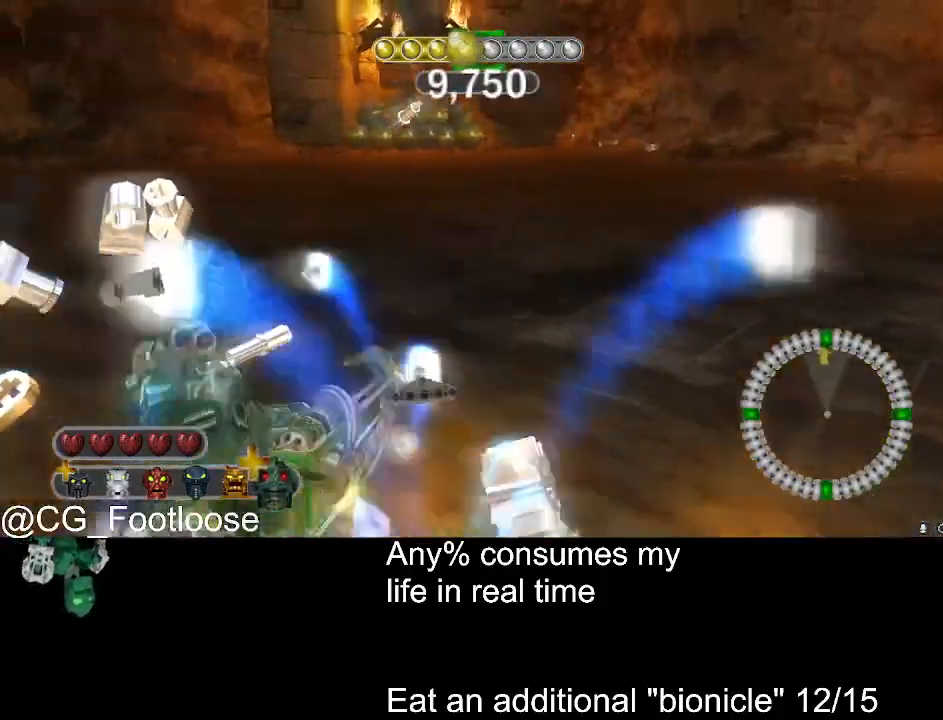
{"keys": ["d", "w"], "mouse": [], "events": []}
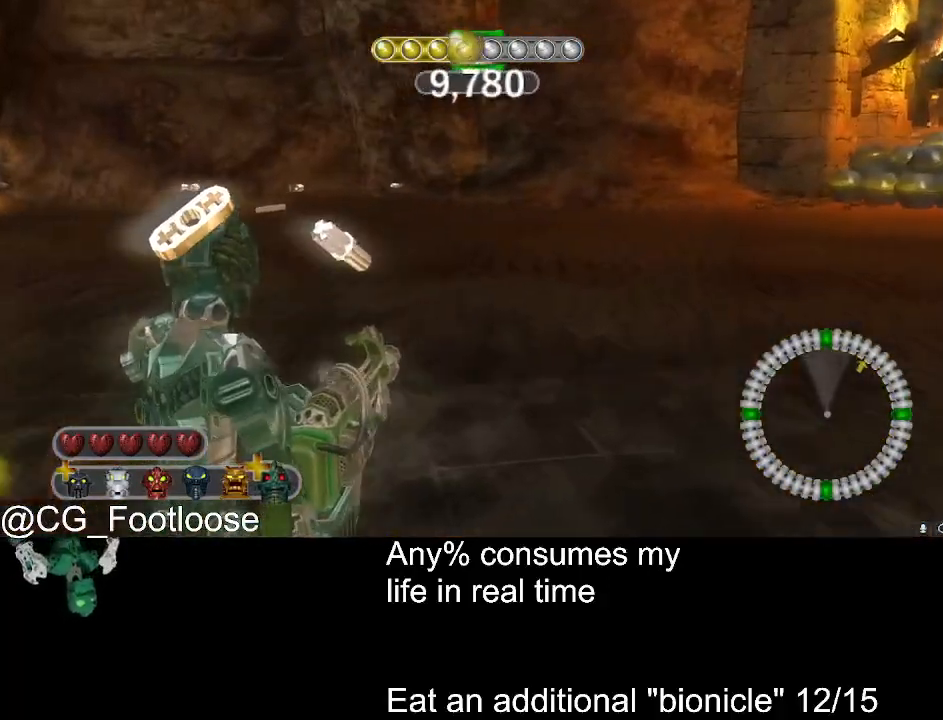
{"keys": ["d", "w"], "mouse": [], "events": []}
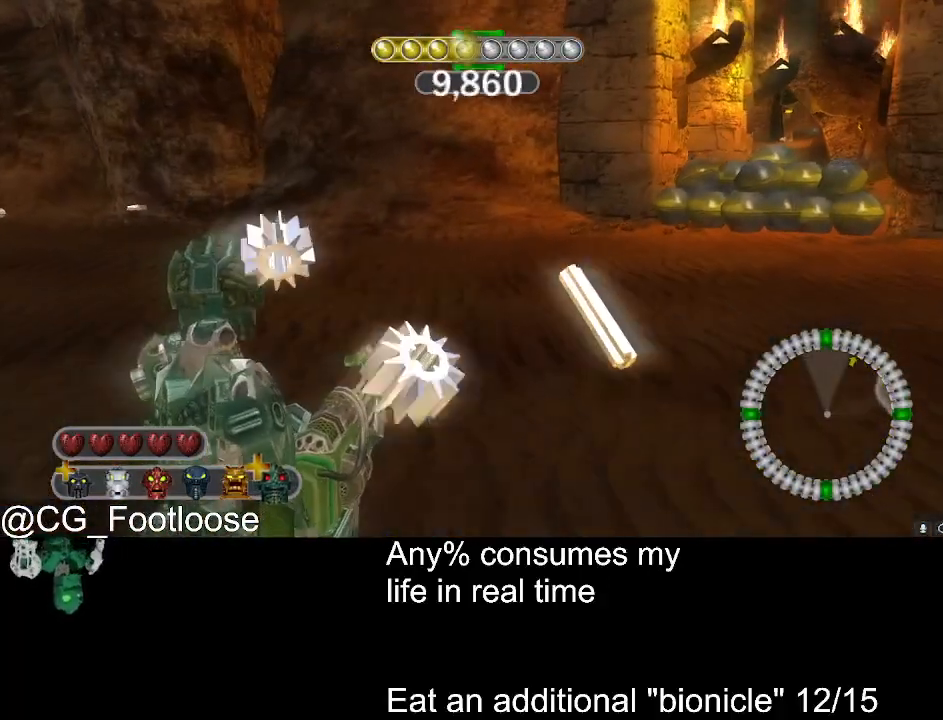
{"keys": ["d", "w"], "mouse": [], "events": []}
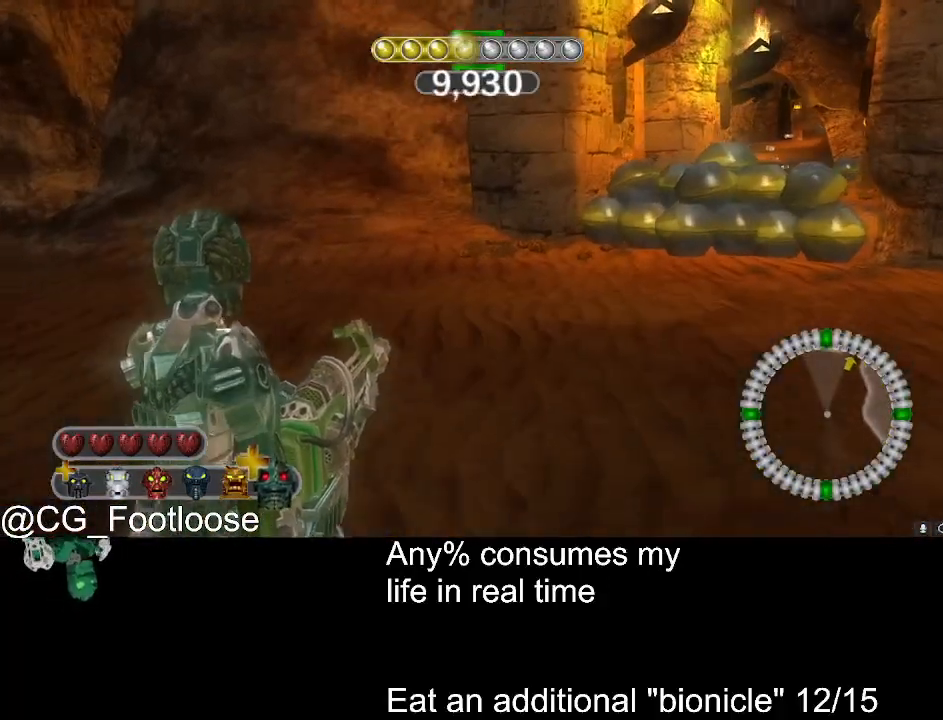
{"keys": ["a", "d", "w"], "mouse": [], "events": [[316, "mouse_left", "down"], [400, "mouse_left", "up"], [450, "a", "down"]]}
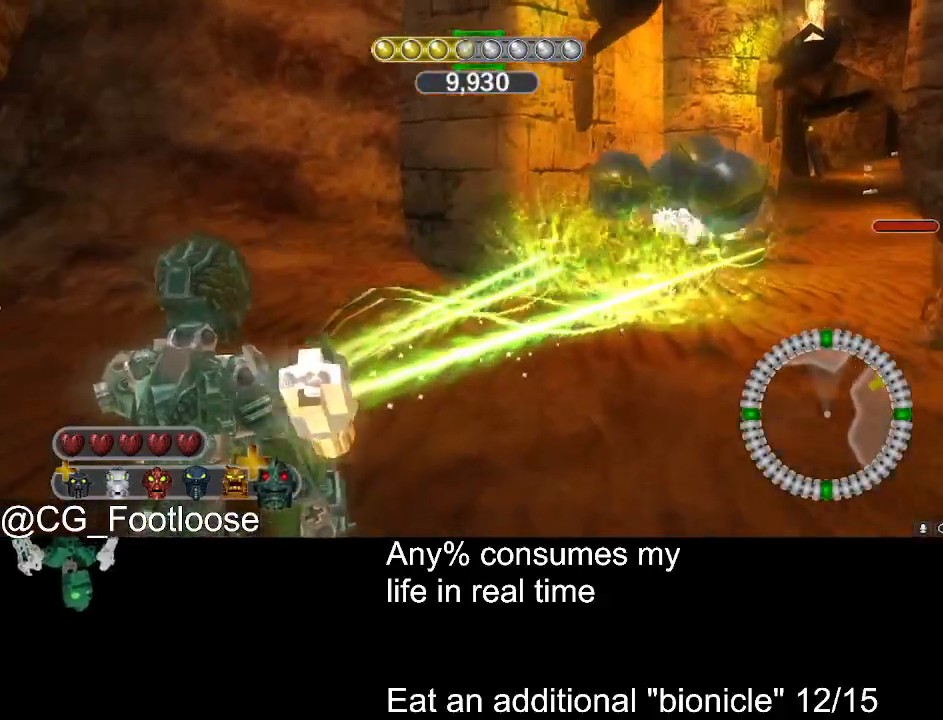
{"keys": ["d", "w"], "mouse": [], "events": [[83, "a", "up"]]}